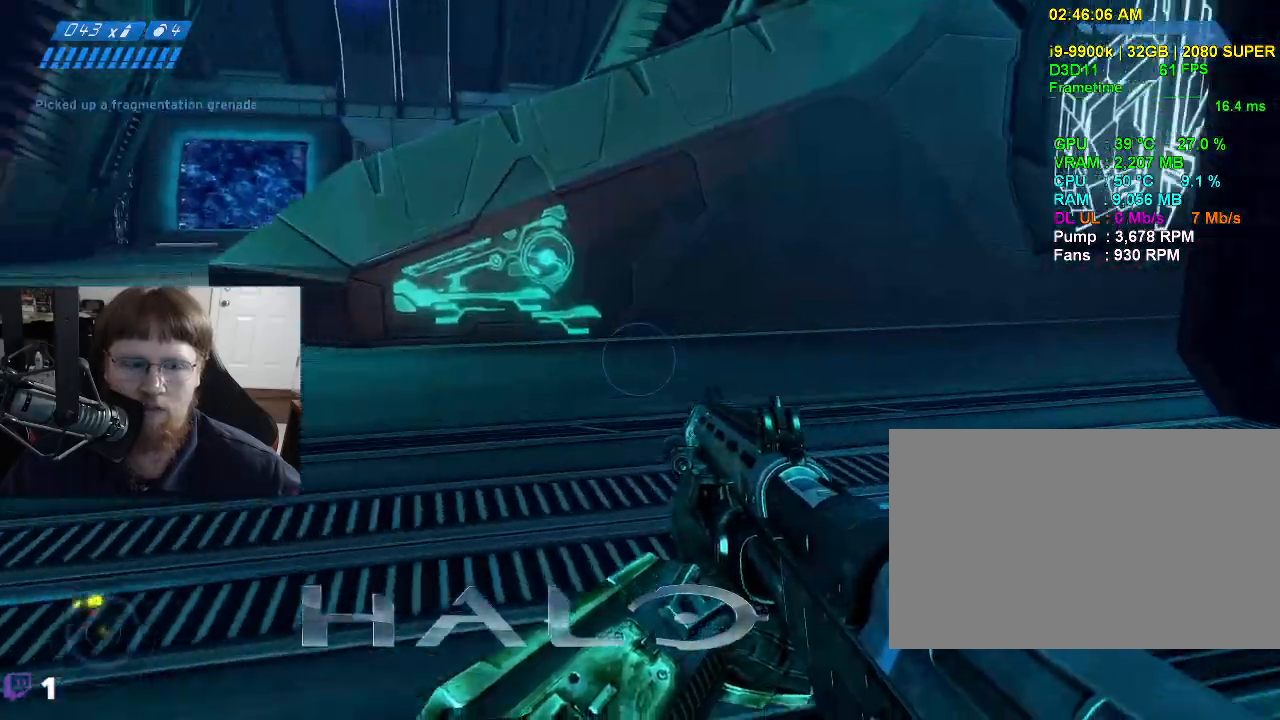
Gameplay with keyboard and mouse; each line is a JSON object with the keys and mouse buttons held at the frame after it. "events" lists presses ("down") and releases ("up") of "1", "2", "3", "4", "5", "a", "alt", "c", "caps_lock", "ctrl", "d", "e", "f", "g", "q", "r", "s", "shift", "space", "t", "tab", "v", "w", "x", "z", "mouse_left", "mouse_wheel" and "mouse_right" between this image and that frame as [ms after this image, input, new state], when the widget could be followed in between. "mouse_left", "mouse_wheel", "mouse_right" = the "left", "wheel", "right" buttons of the "mouse" list. No other keys are recorded. "wheel" means that the mouse wheel is clicked or scrolled. Not read: mouse_move.
{"keys": ["w"], "mouse": [], "events": []}
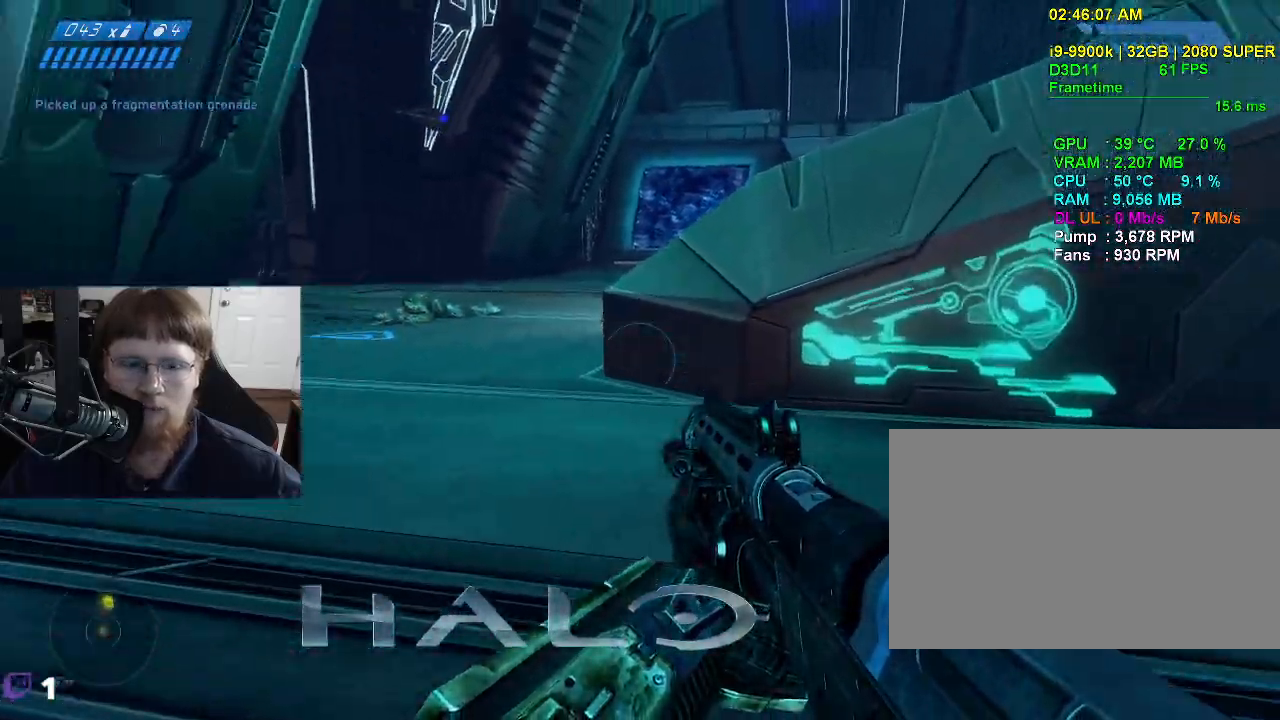
{"keys": ["w"], "mouse": [], "events": []}
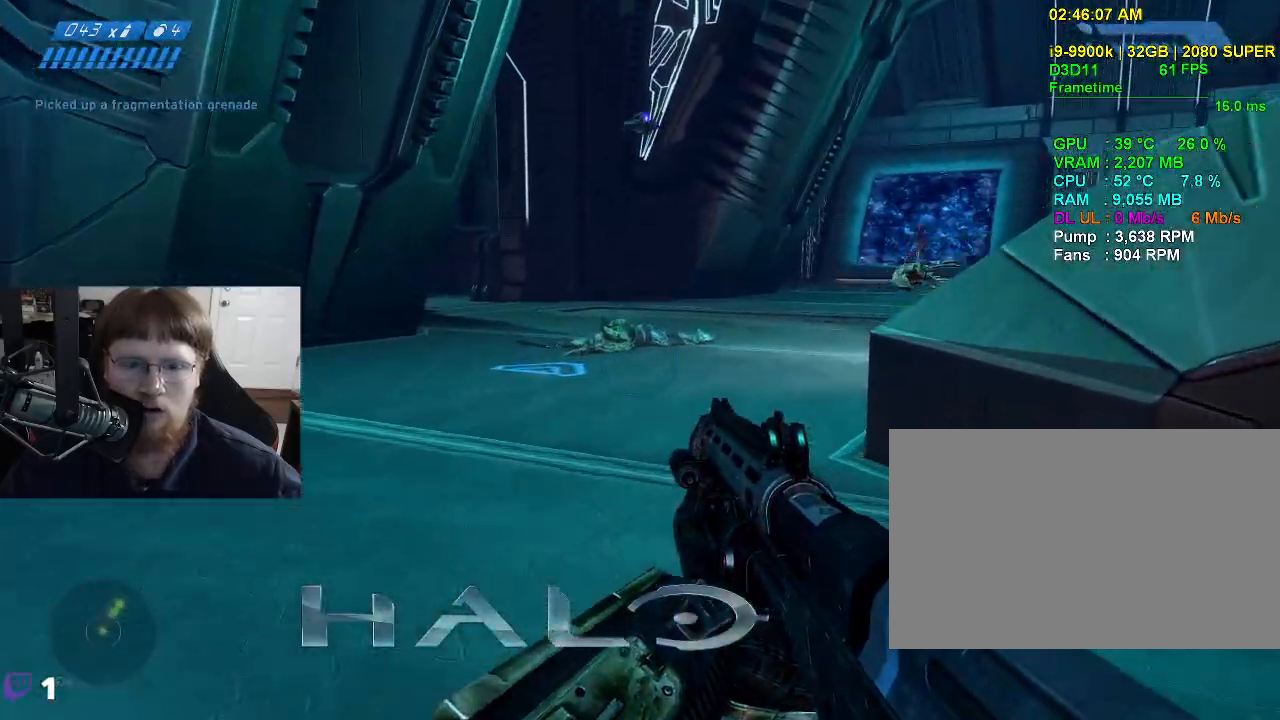
{"keys": ["w"], "mouse": [], "events": []}
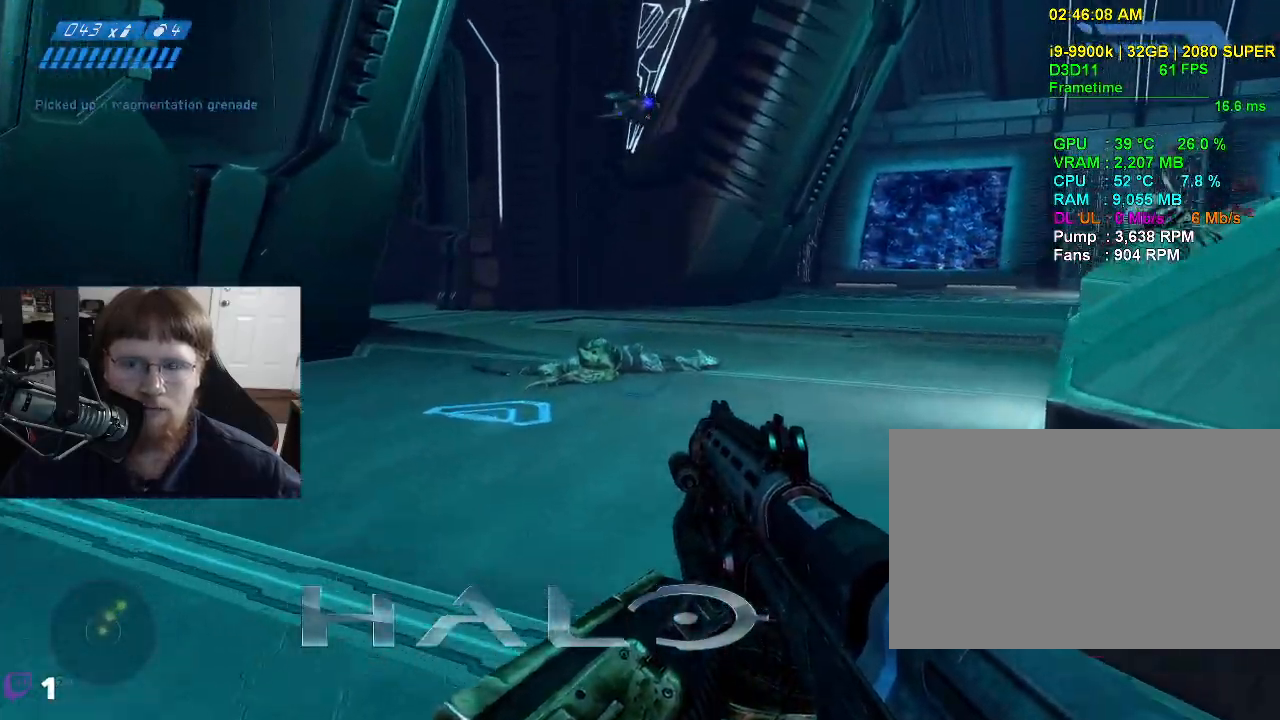
{"keys": ["w"], "mouse": [], "events": [[200, "a", "down"], [433, "a", "up"]]}
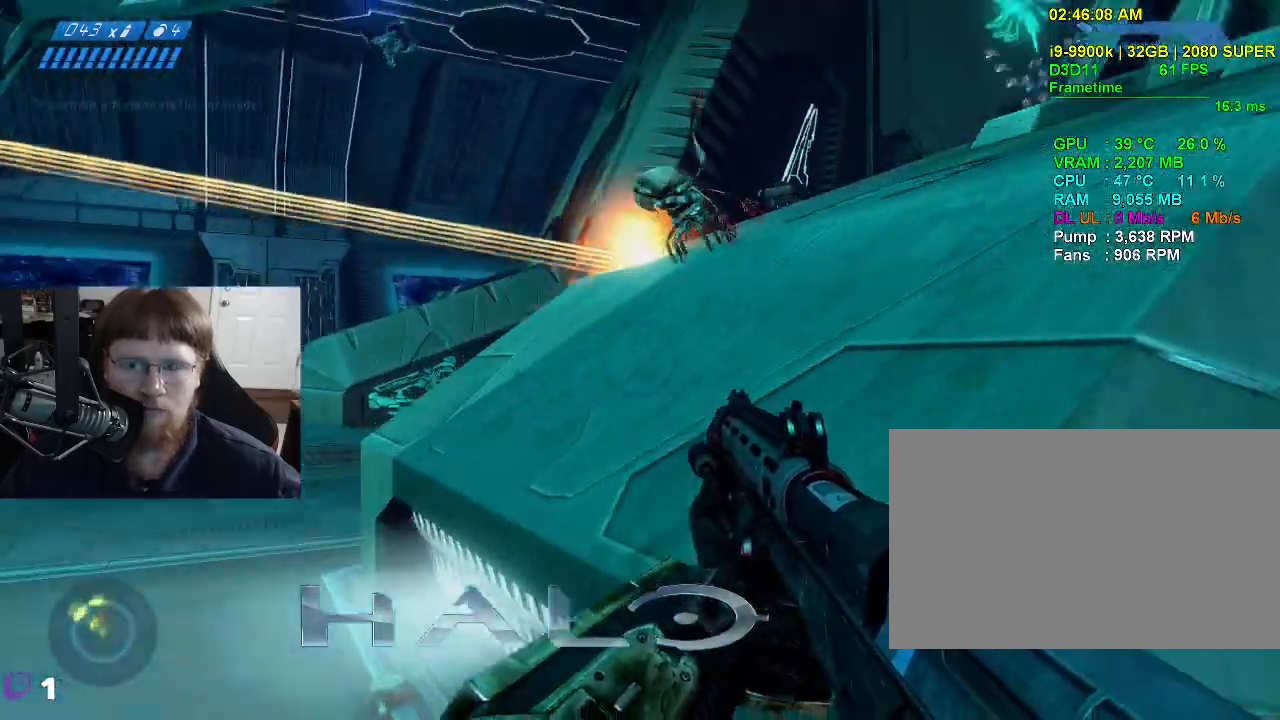
{"keys": ["w"], "mouse": [], "events": [[33, "space", "down"], [217, "space", "up"]]}
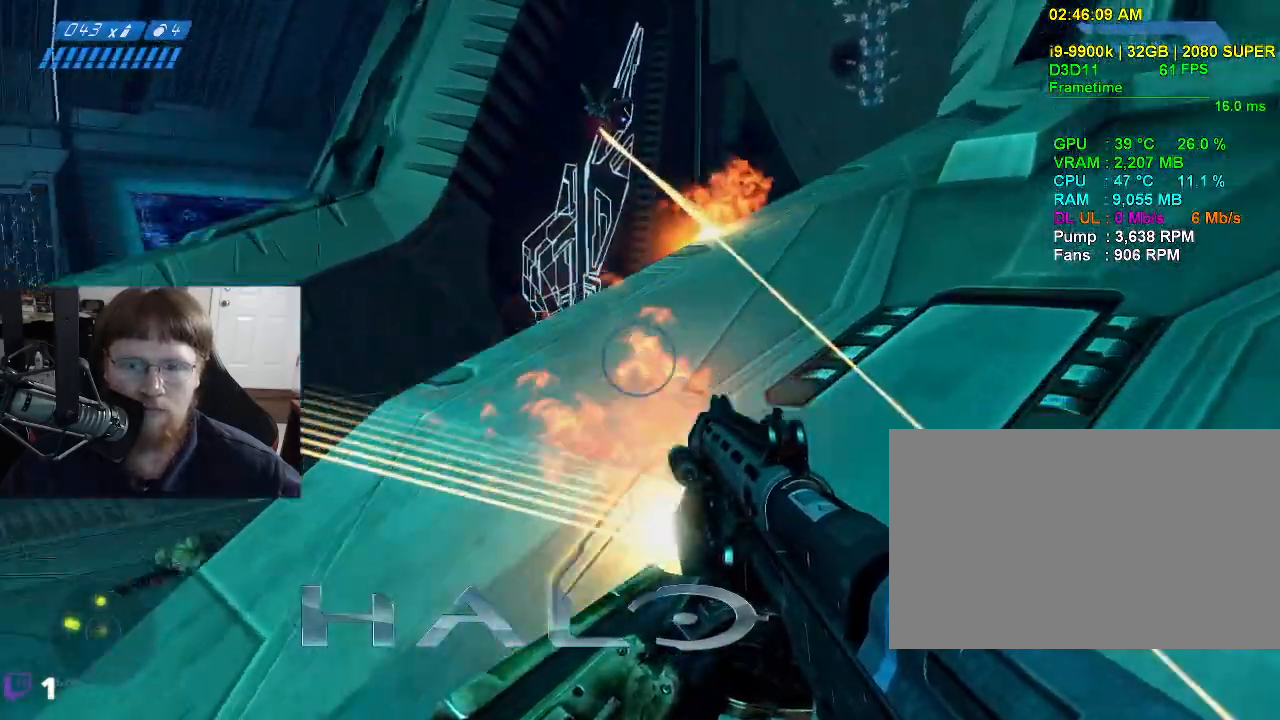
{"keys": ["s"], "mouse": [], "events": [[50, "w", "up"], [283, "s", "down"]]}
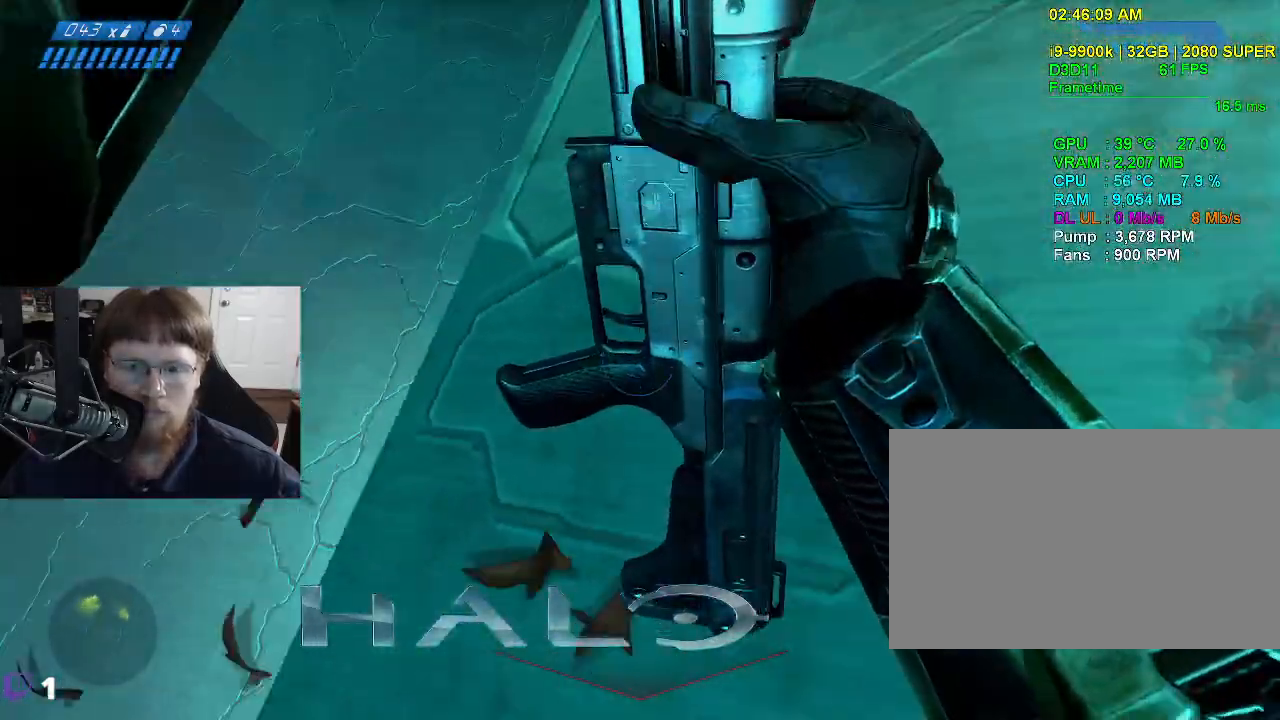
{"keys": ["a", "s"], "mouse": [], "events": [[483, "a", "down"]]}
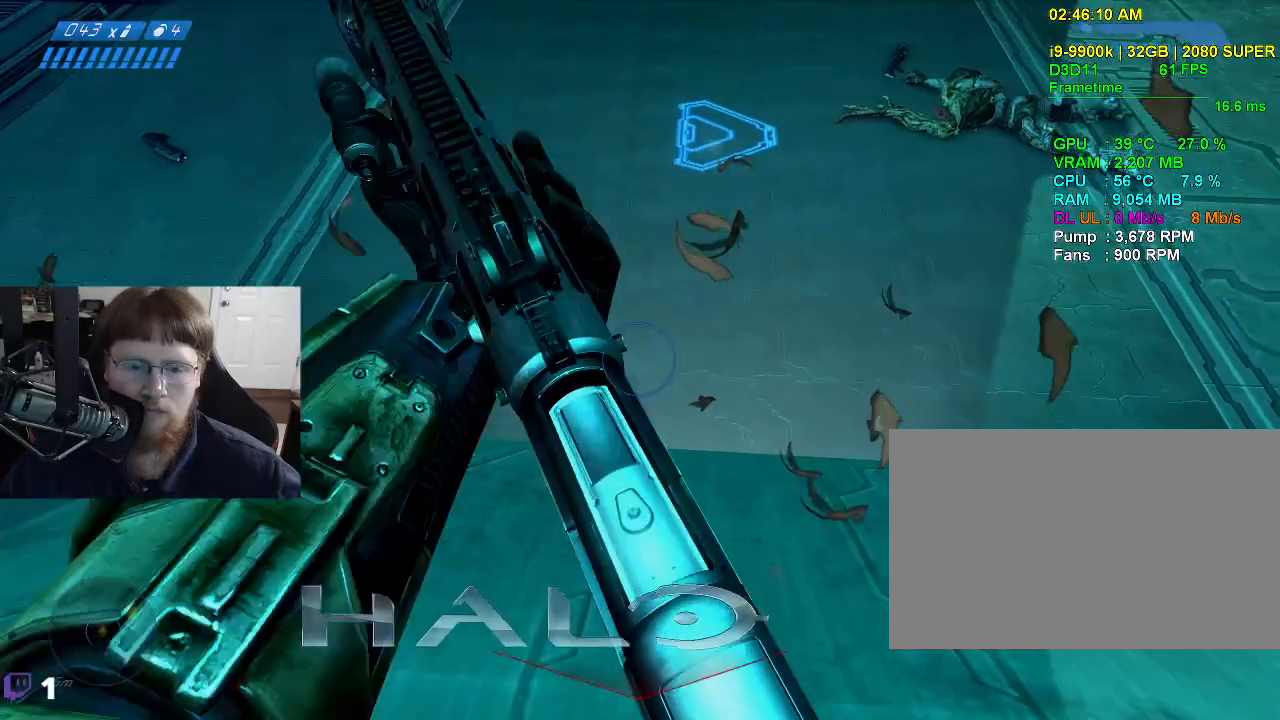
{"keys": [], "mouse": [], "events": [[83, "s", "up"], [267, "a", "up"]]}
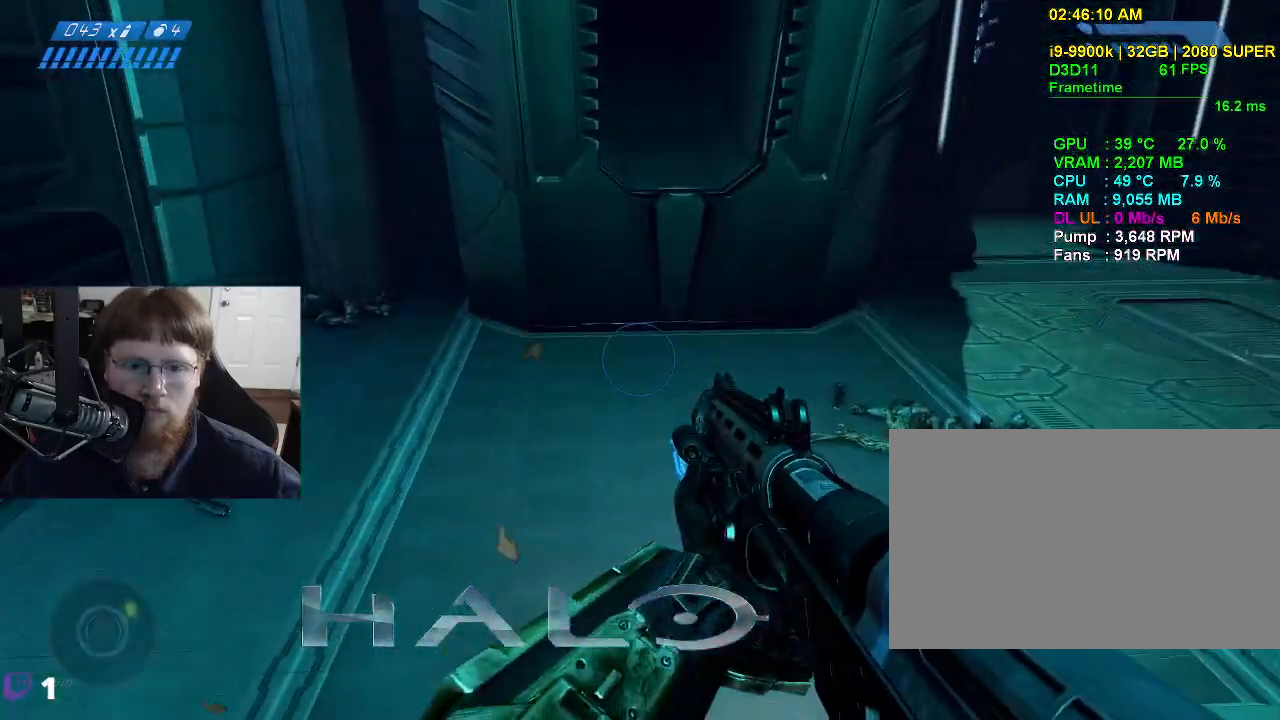
{"keys": [], "mouse": [], "events": []}
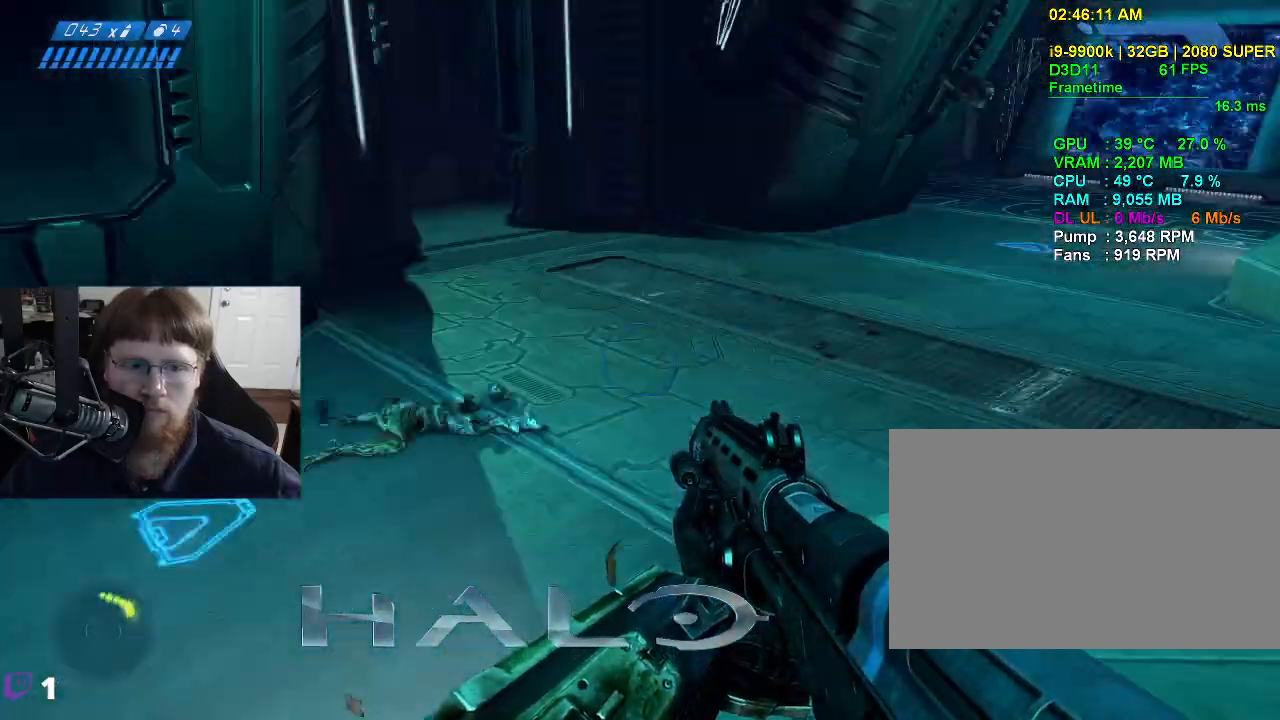
{"keys": ["w"], "mouse": [], "events": [[350, "w", "down"]]}
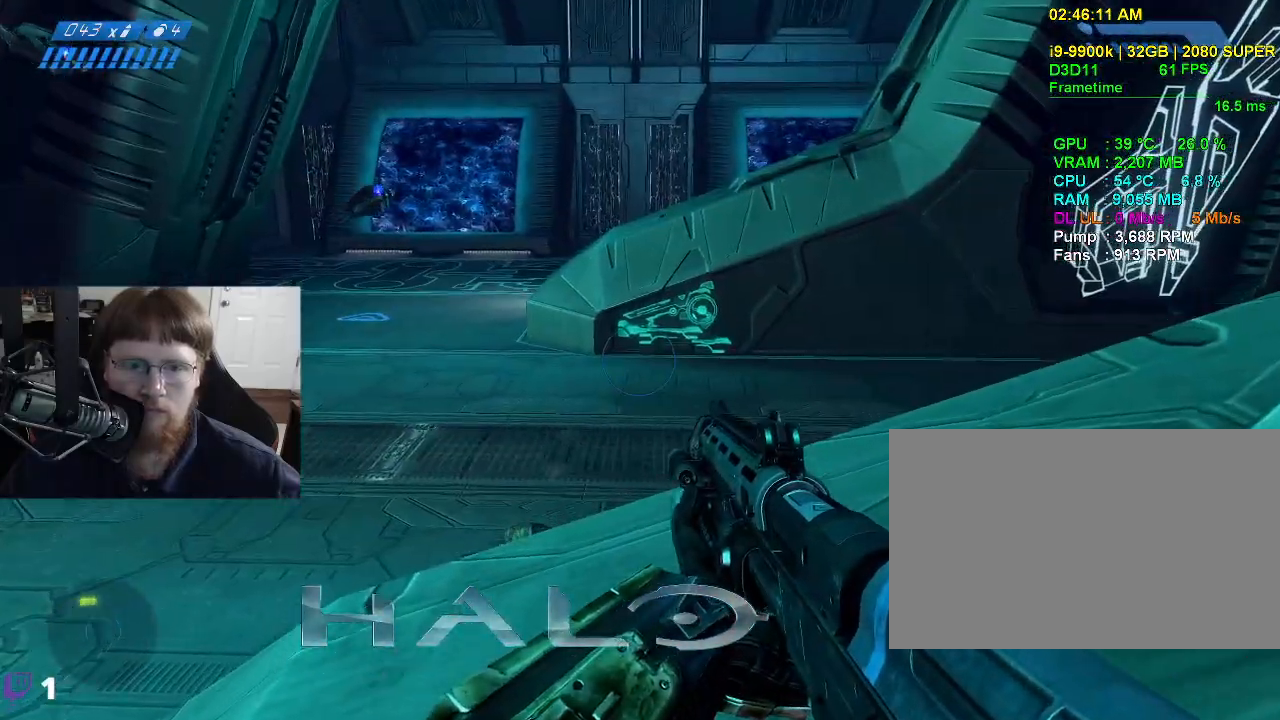
{"keys": ["a", "w"], "mouse": [], "events": [[167, "a", "down"]]}
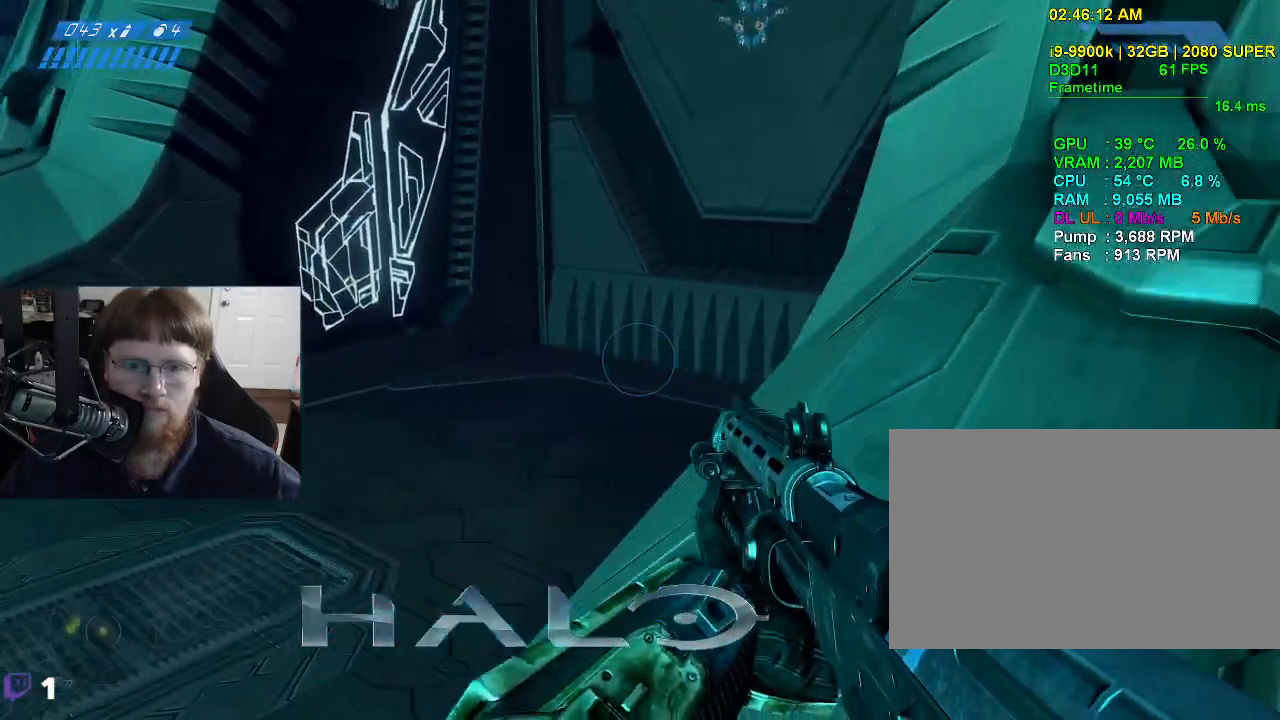
{"keys": ["a", "w"], "mouse": [], "events": [[100, "space", "down"], [333, "space", "up"]]}
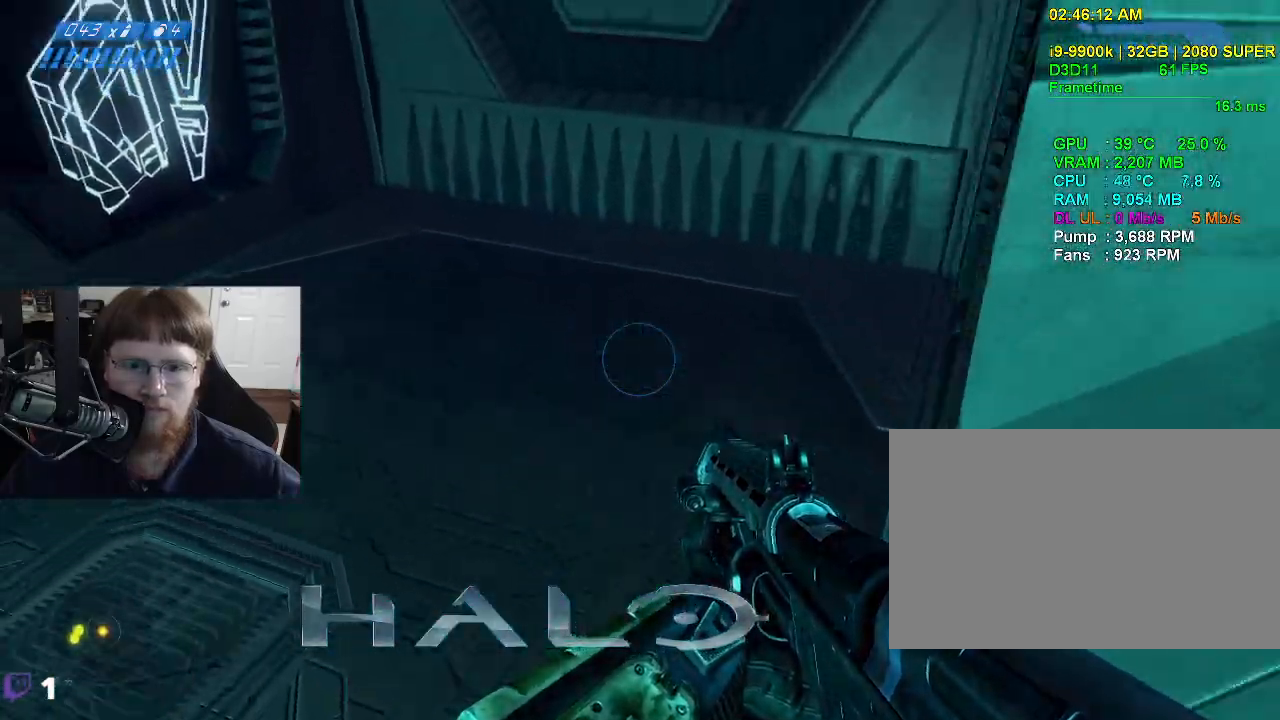
{"keys": ["d", "w"], "mouse": [], "events": [[167, "a", "up"], [250, "d", "down"]]}
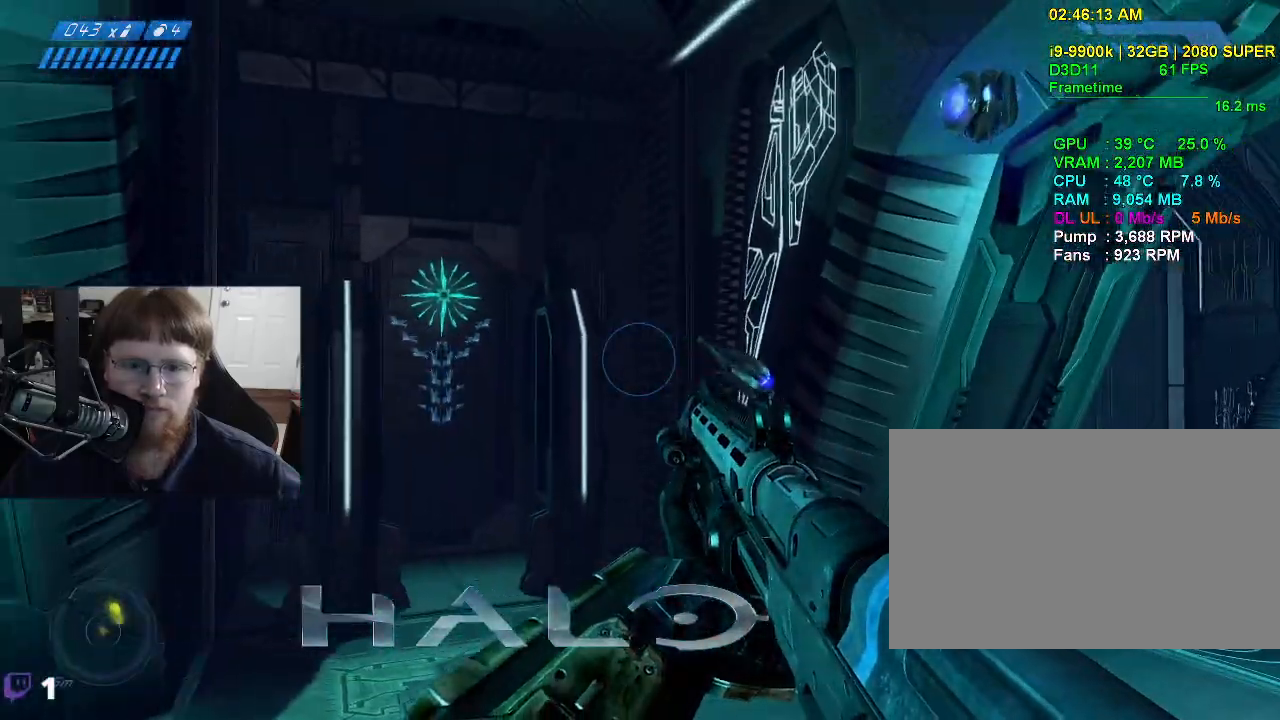
{"keys": ["d", "w"], "mouse": [], "events": []}
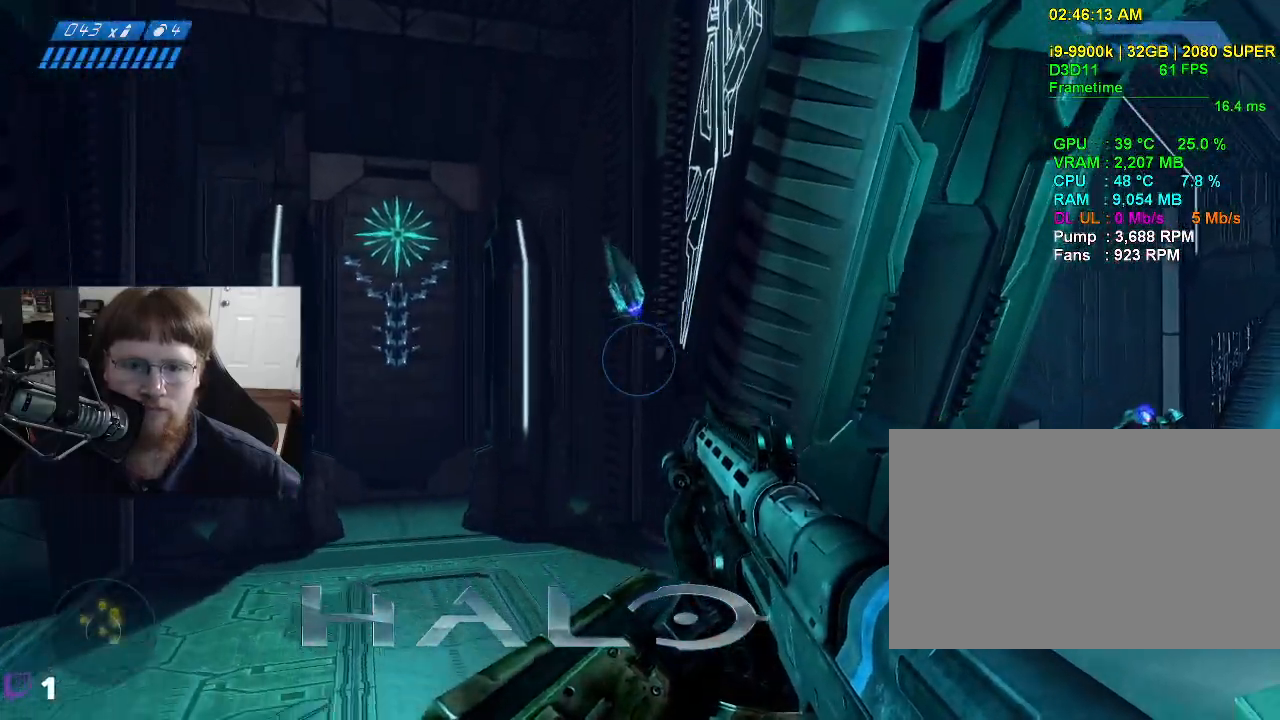
{"keys": ["w"], "mouse": [], "events": [[383, "d", "up"]]}
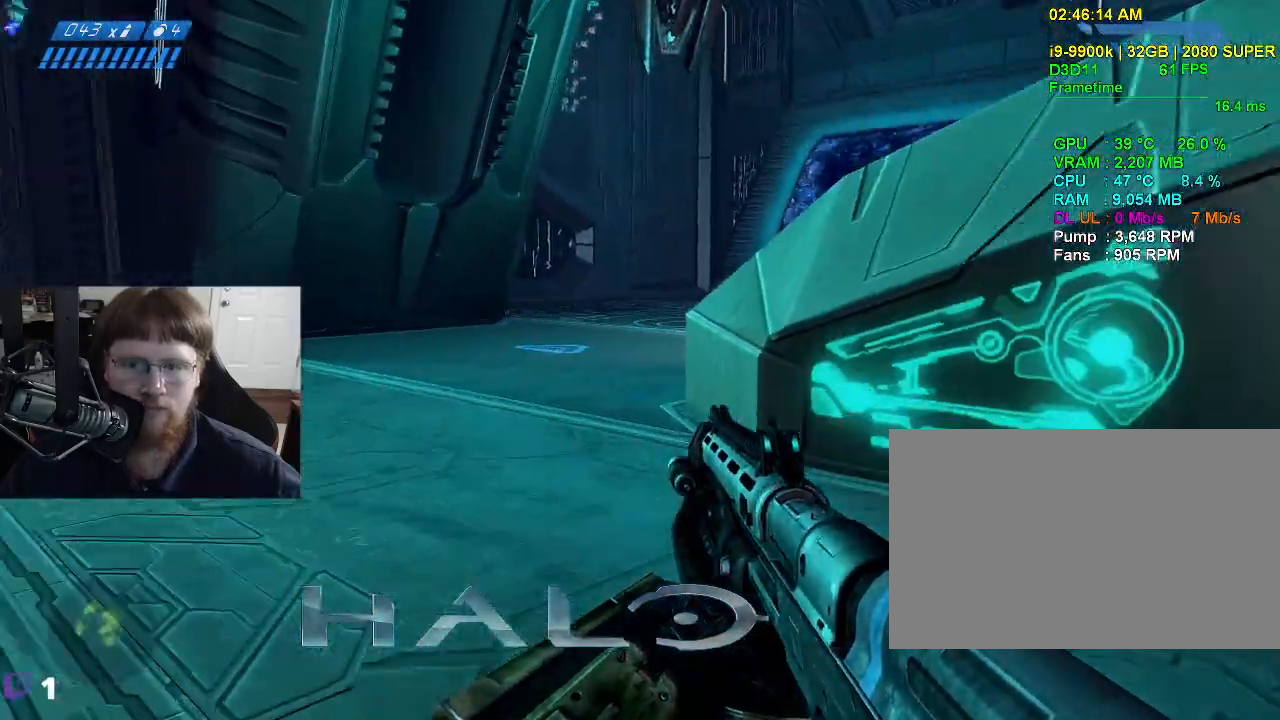
{"keys": ["w"], "mouse": [], "events": [[17, "a", "down"], [400, "a", "up"]]}
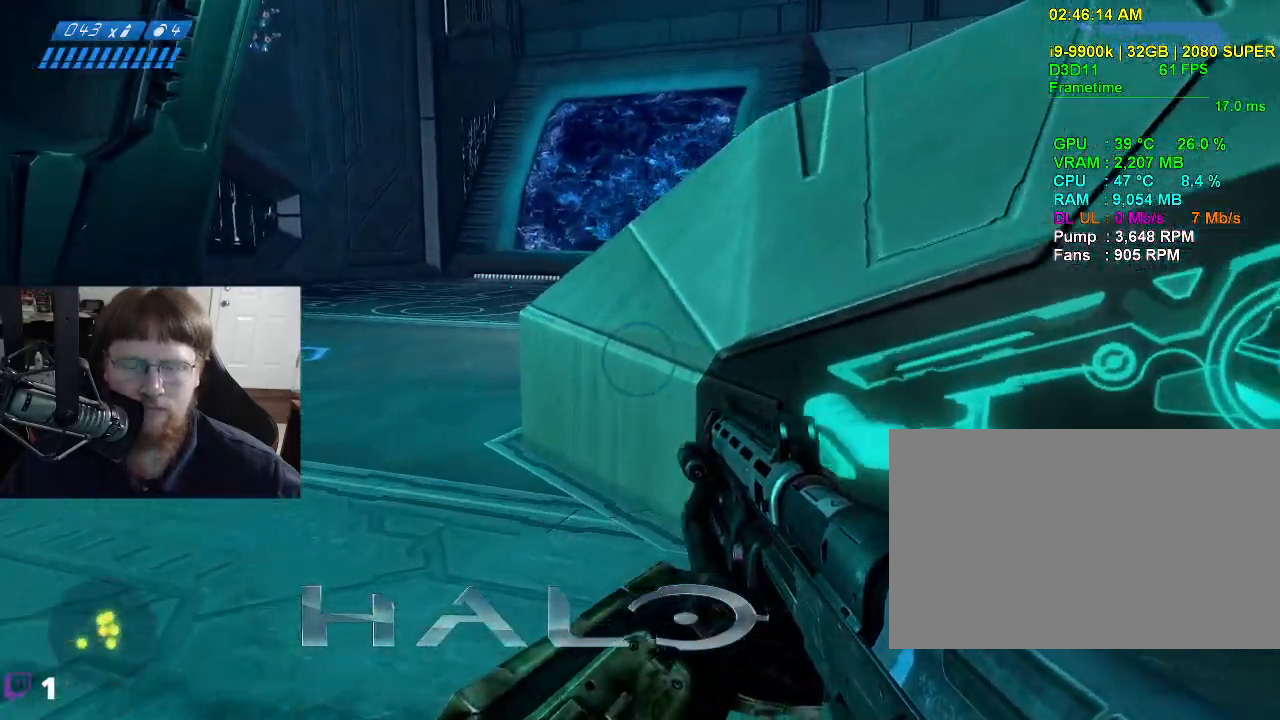
{"keys": ["w"], "mouse": [], "events": [[167, "space", "down"], [417, "space", "up"]]}
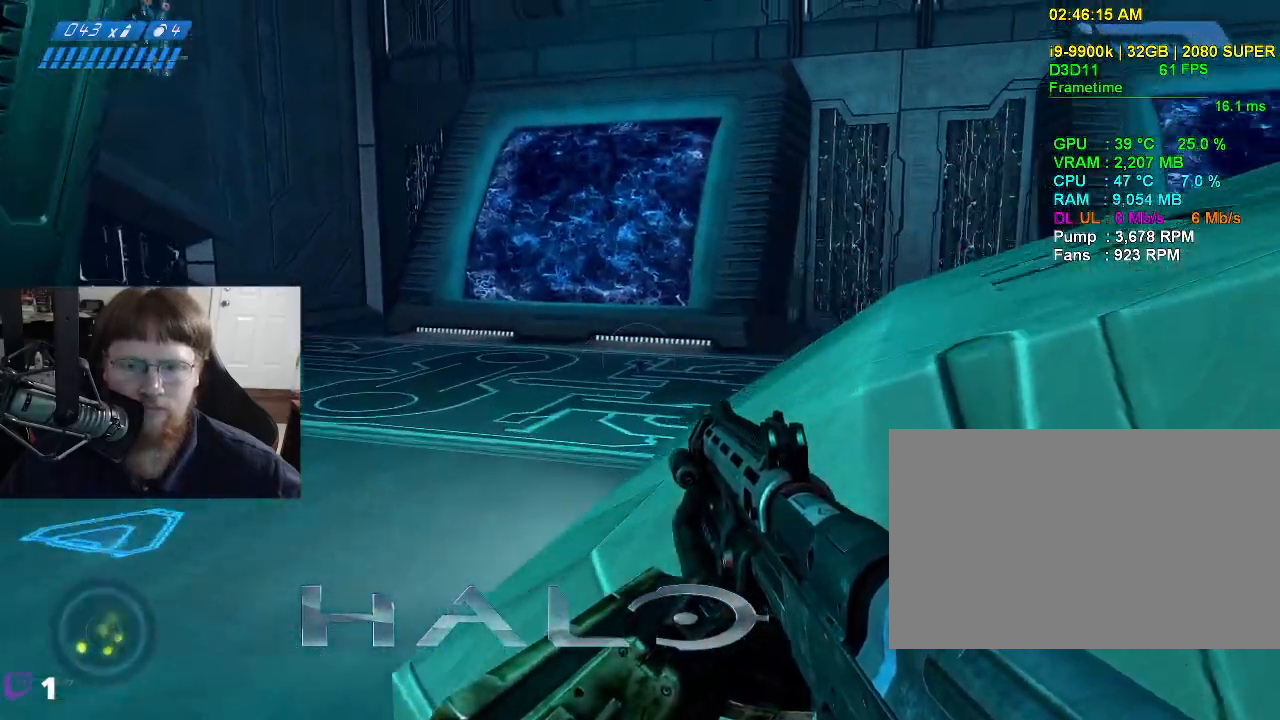
{"keys": ["w"], "mouse": [], "events": []}
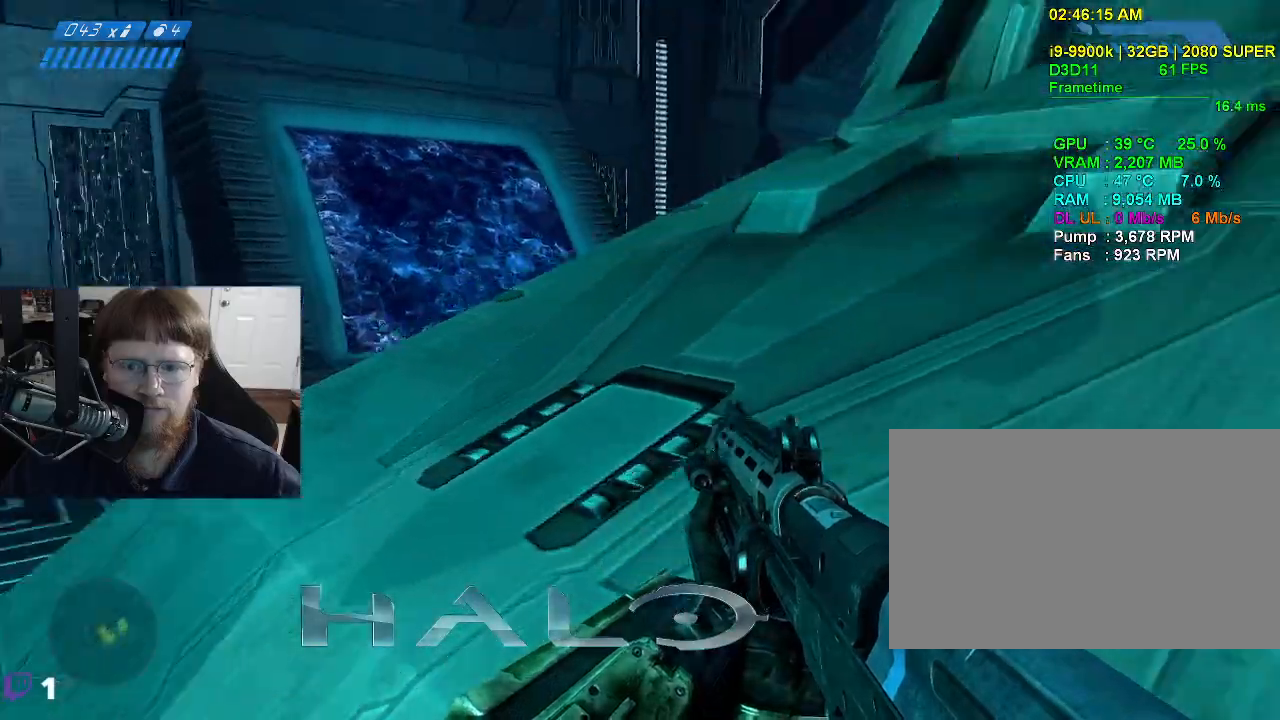
{"keys": ["w"], "mouse": [], "events": []}
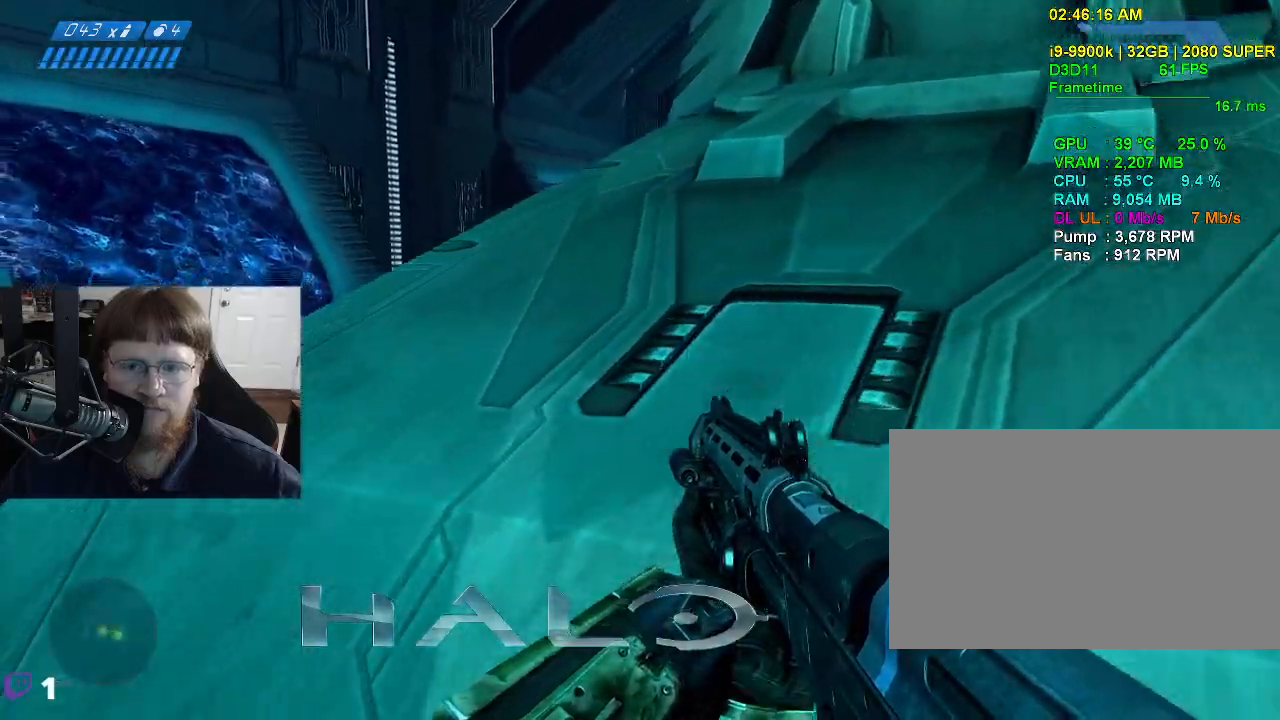
{"keys": ["w"], "mouse": [], "events": []}
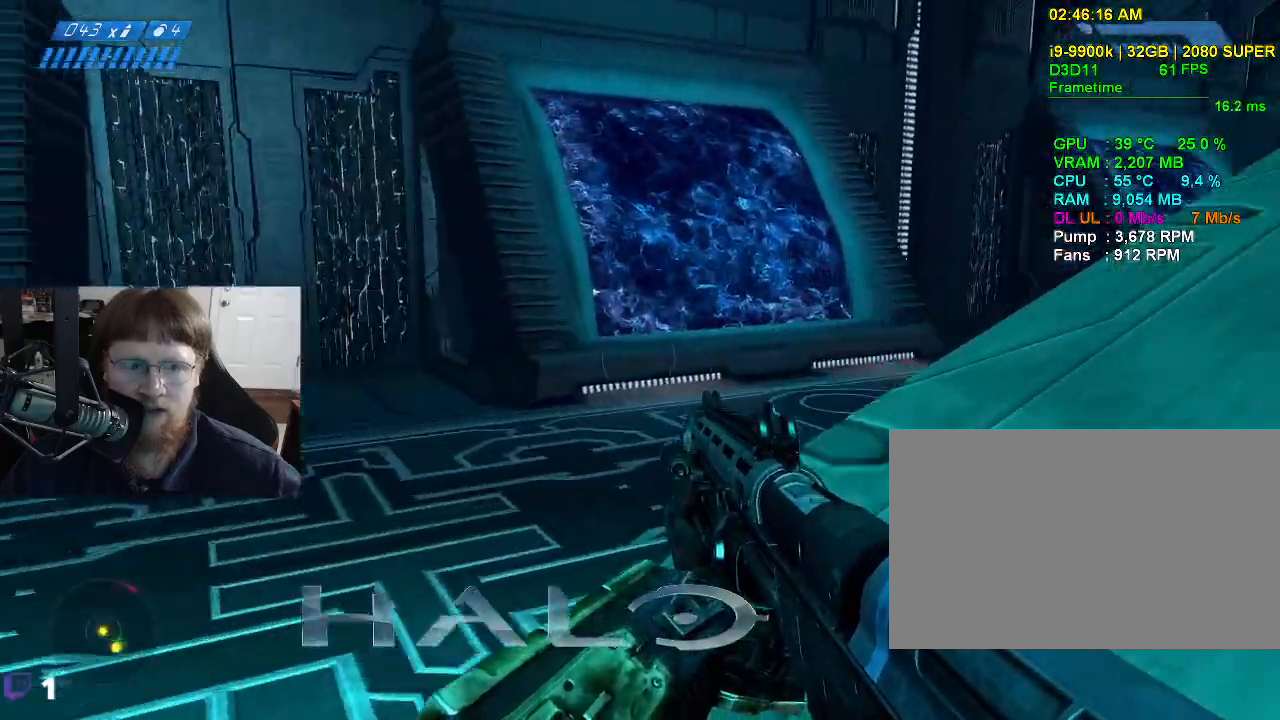
{"keys": ["d", "w"], "mouse": [], "events": [[150, "d", "down"]]}
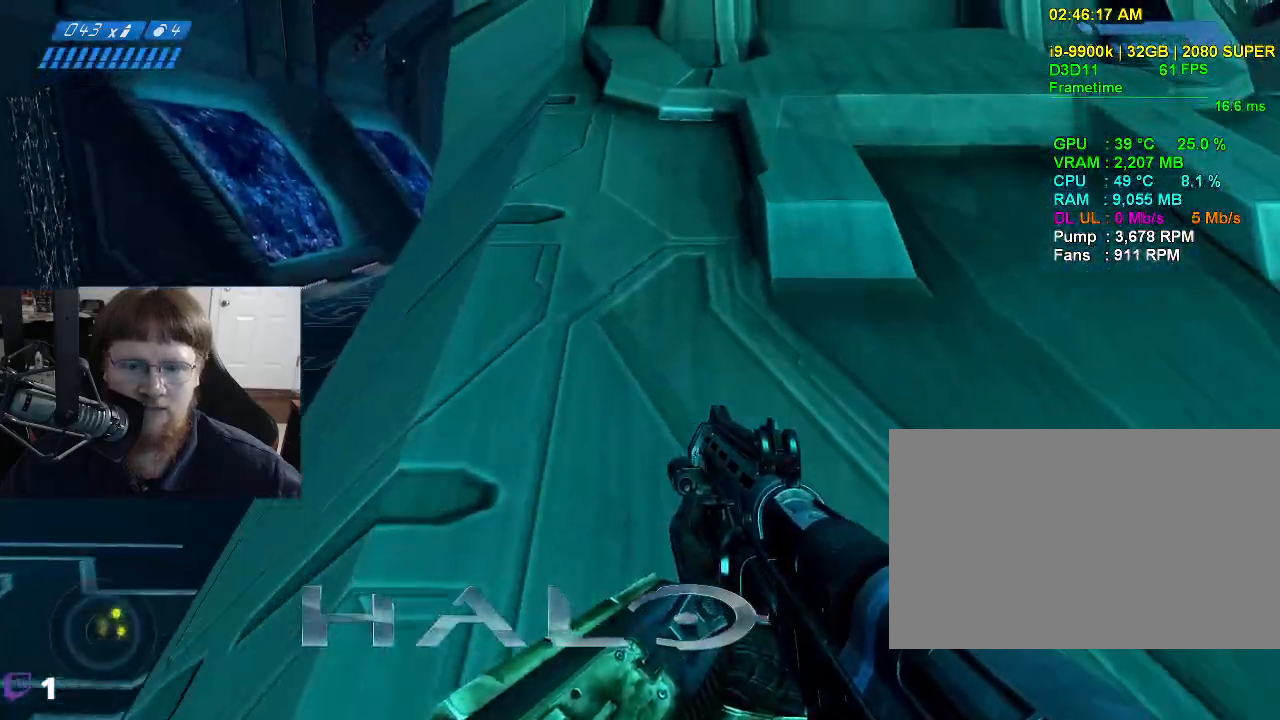
{"keys": ["a", "w"], "mouse": [], "events": [[17, "d", "up"], [483, "a", "down"]]}
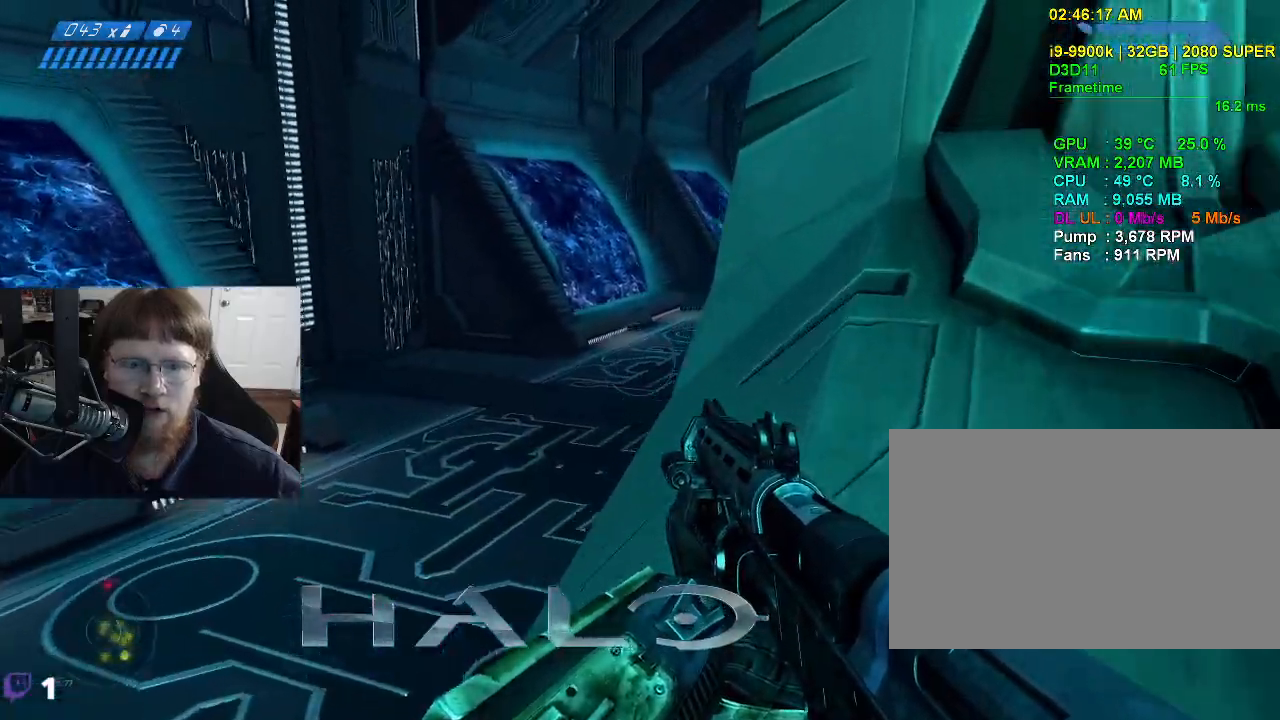
{"keys": ["a", "w"], "mouse": [], "events": [[267, "space", "down"], [400, "space", "up"]]}
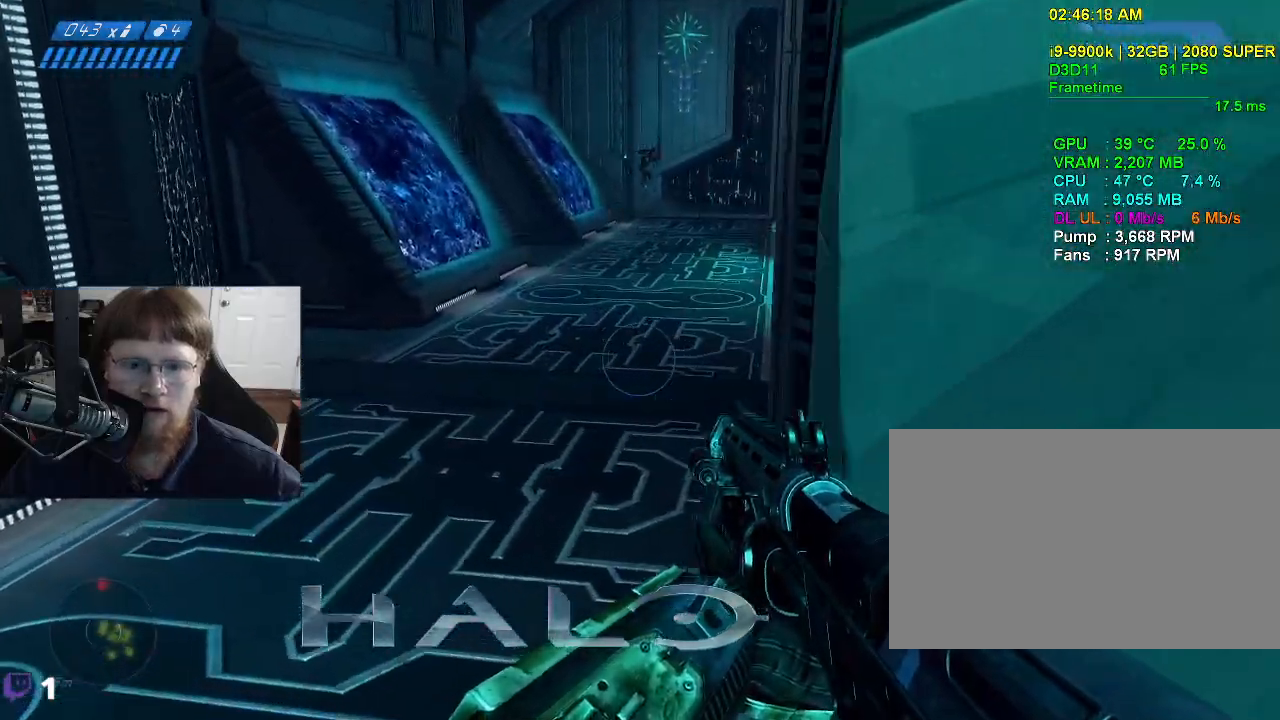
{"keys": ["a", "w"], "mouse": [], "events": []}
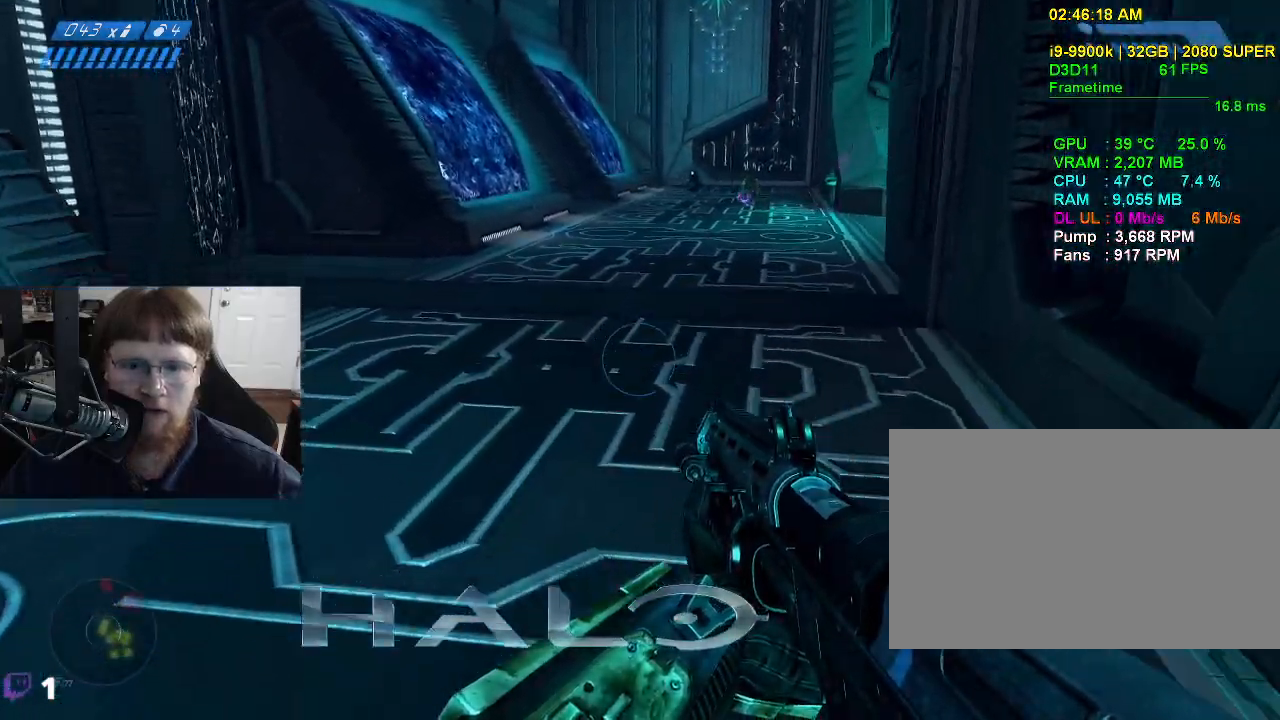
{"keys": ["w"], "mouse": [], "events": [[300, "a", "up"]]}
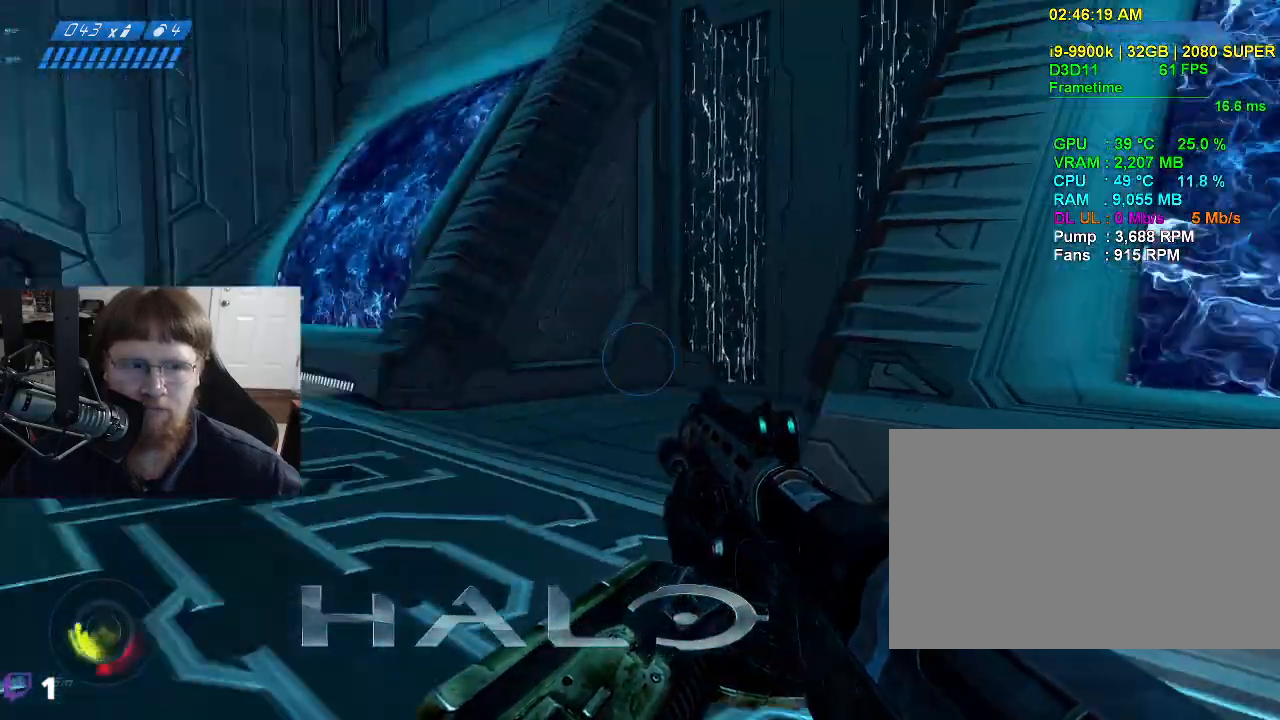
{"keys": ["w"], "mouse": [], "events": []}
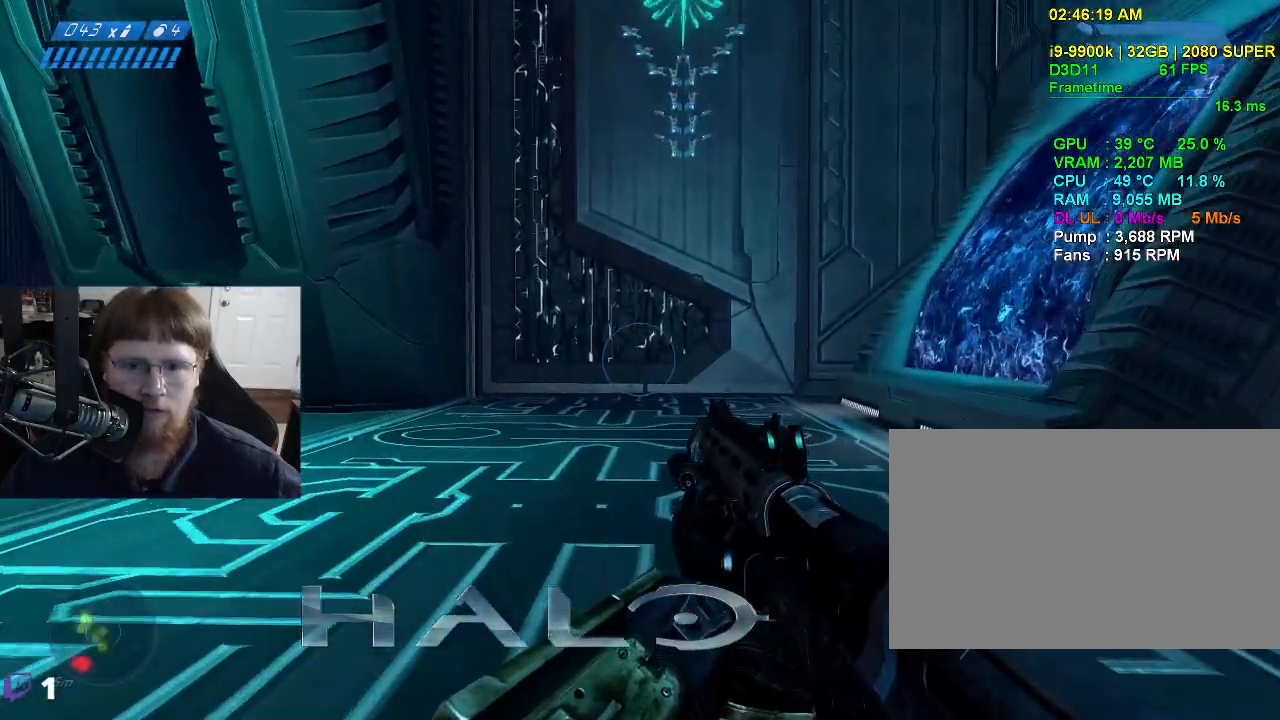
{"keys": ["a", "w"], "mouse": [], "events": [[50, "a", "down"]]}
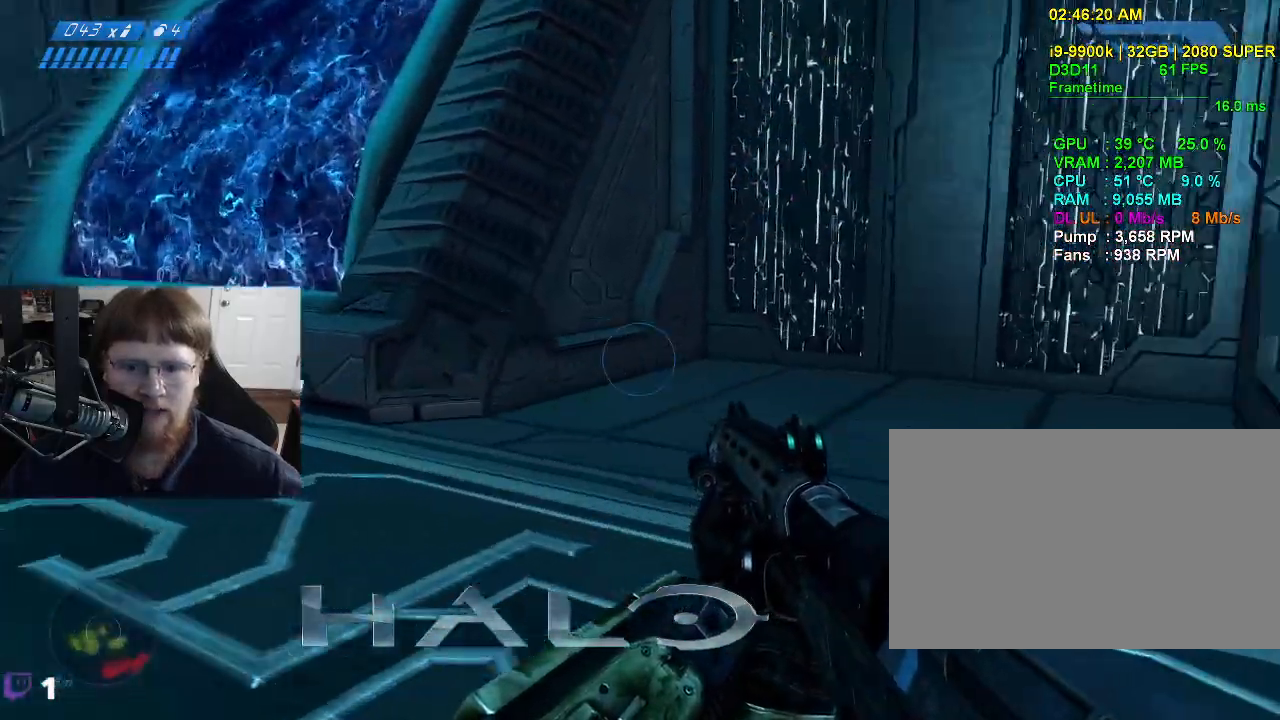
{"keys": ["a", "w"], "mouse": [], "events": []}
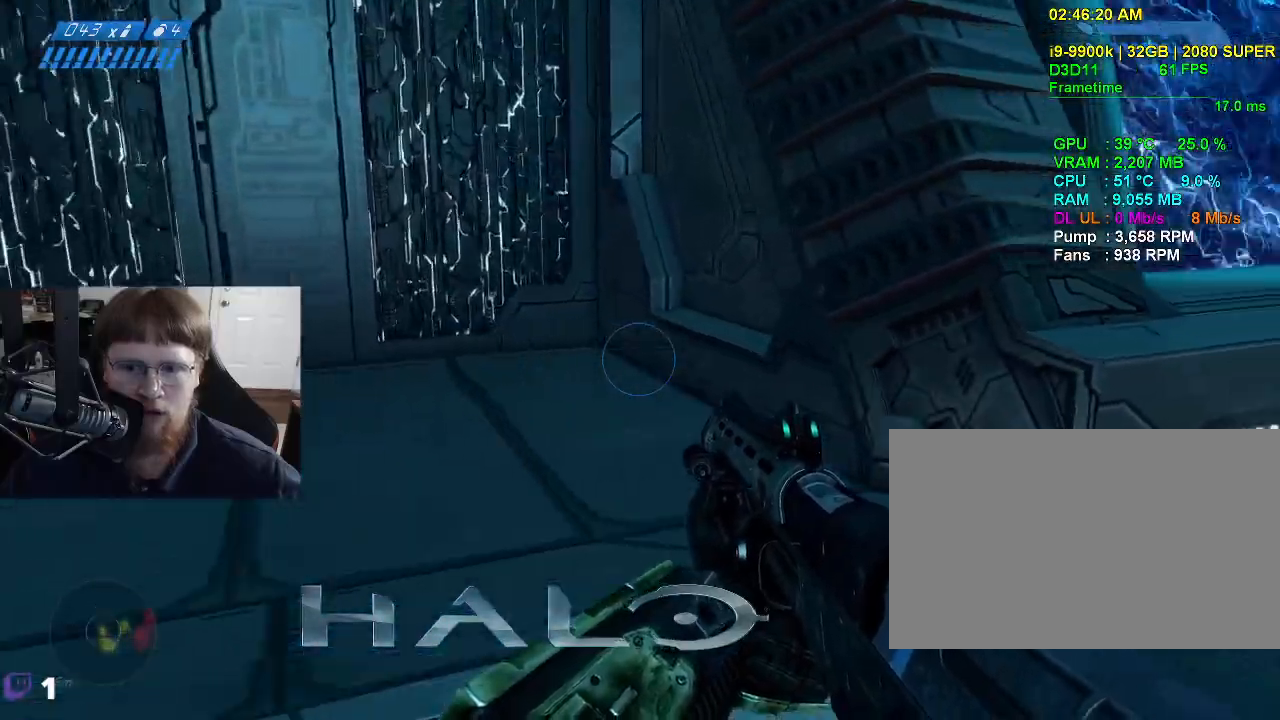
{"keys": ["a", "w"], "mouse": [], "events": []}
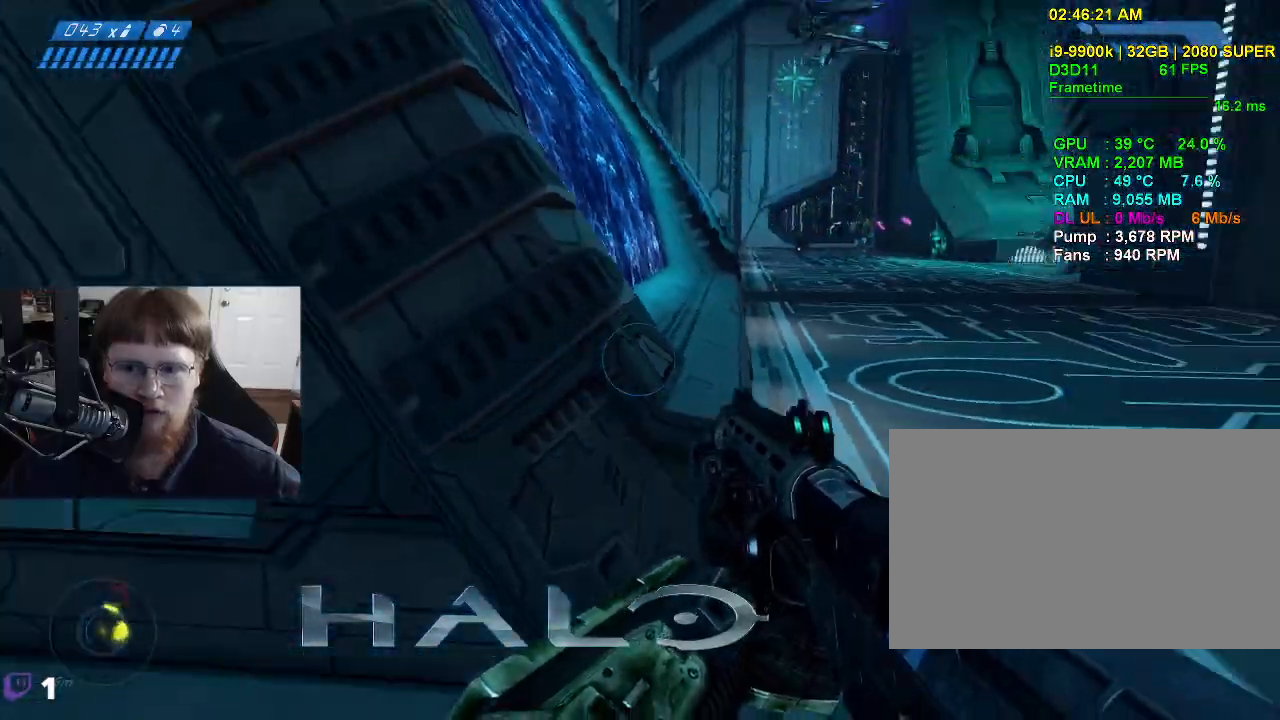
{"keys": ["a", "s"], "mouse": [], "events": [[150, "w", "up"], [383, "s", "down"]]}